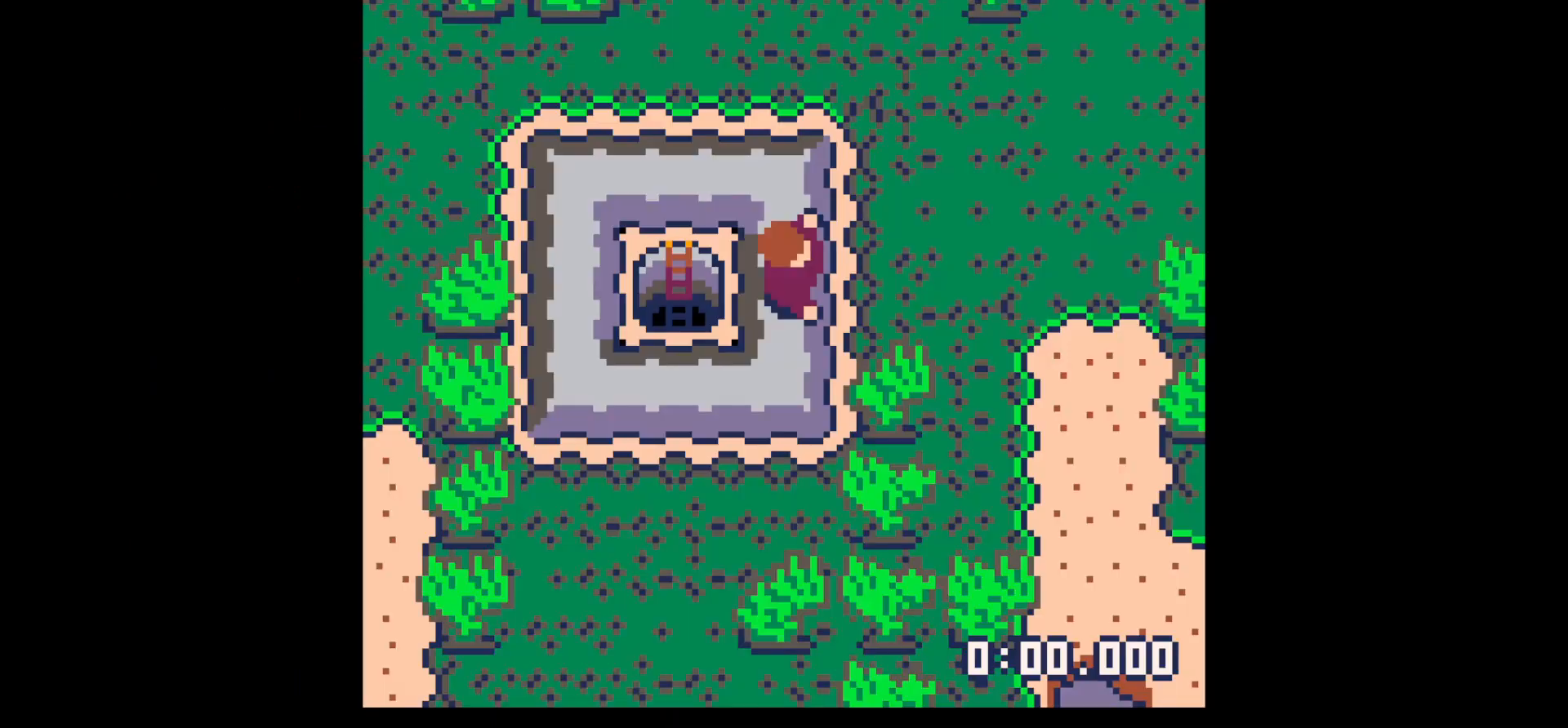
Gameplay with keyboard; each line is a JSON object with the keys held at the frame after it. "events" lists presses ("down") and releases ("up") of "down", "left", "right", "up", "x" and "z" between this image and that frame as [ms after this image, input, new state], when the widget could be followed in between. No other keys are recorded. Mouse input is not recorded.
{"keys": [], "events": []}
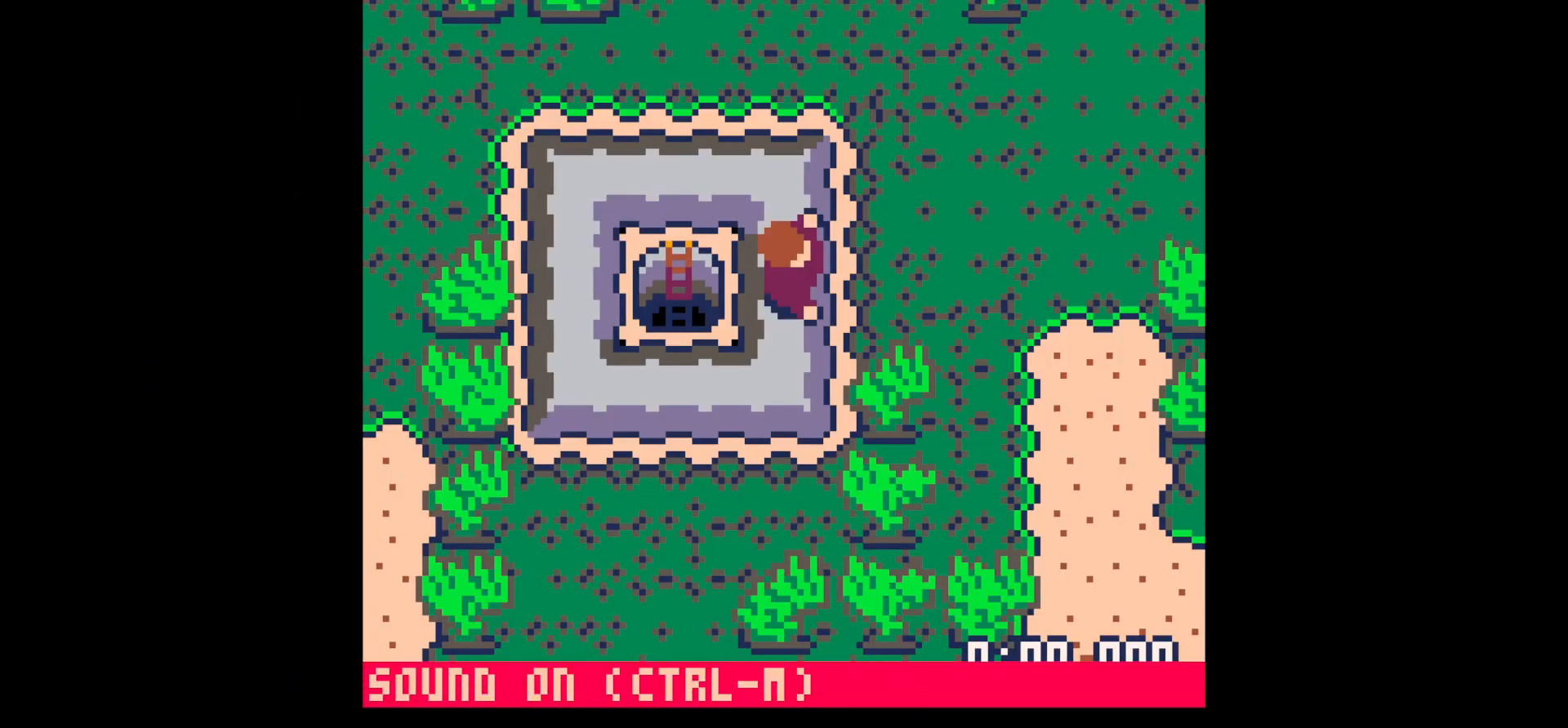
{"keys": ["x"], "events": [[217, "right", "down"], [300, "down", "down"], [400, "right", "up"], [400, "x", "down"], [450, "down", "up"]]}
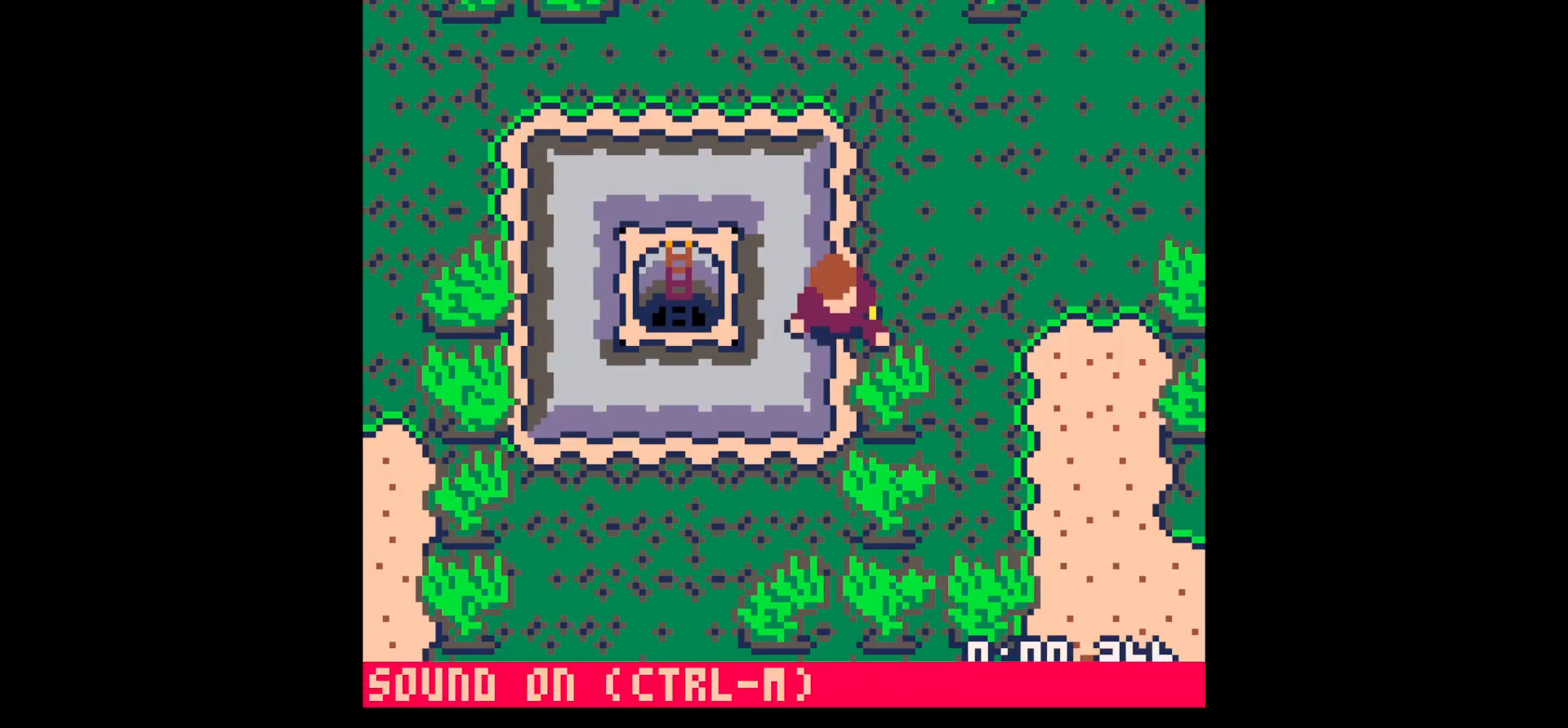
{"keys": ["x"], "events": []}
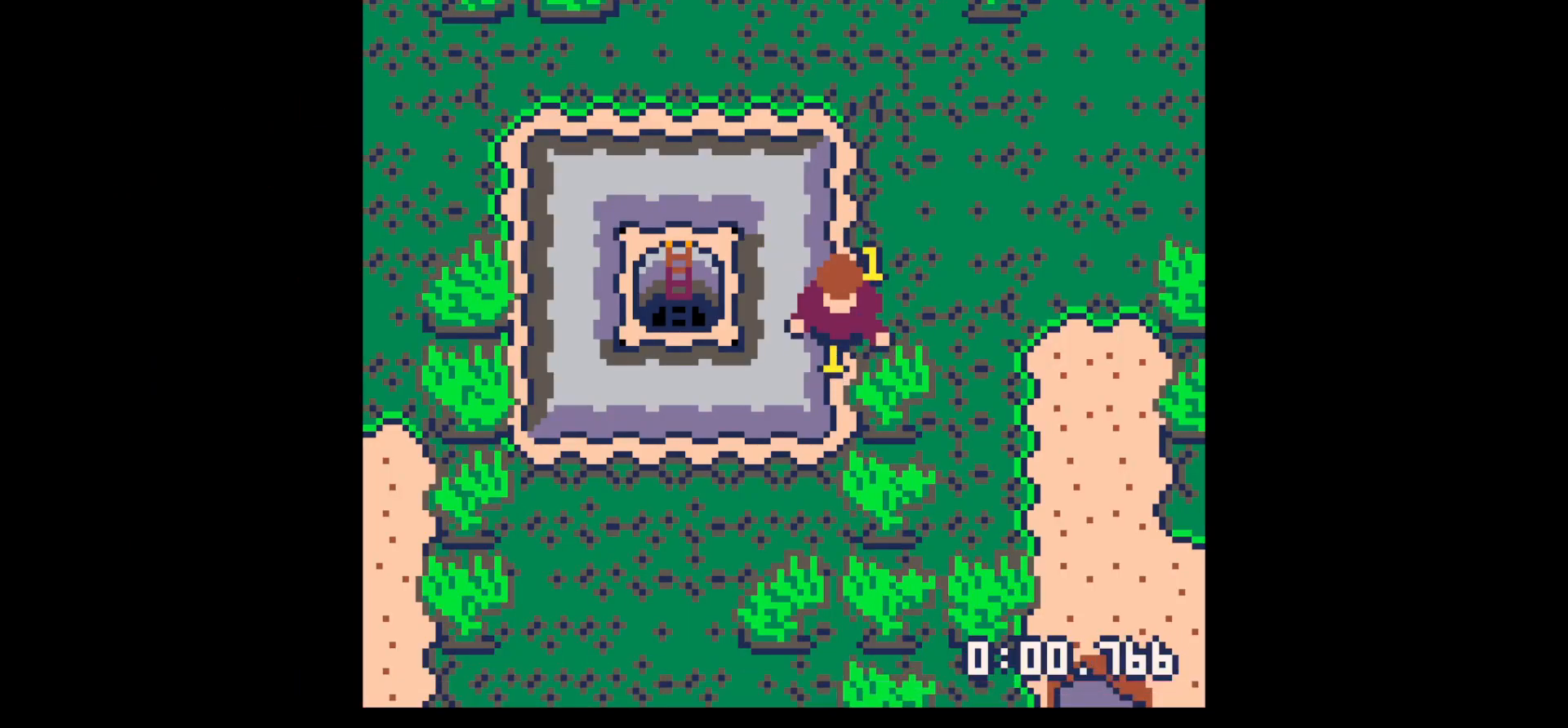
{"keys": ["x"], "events": []}
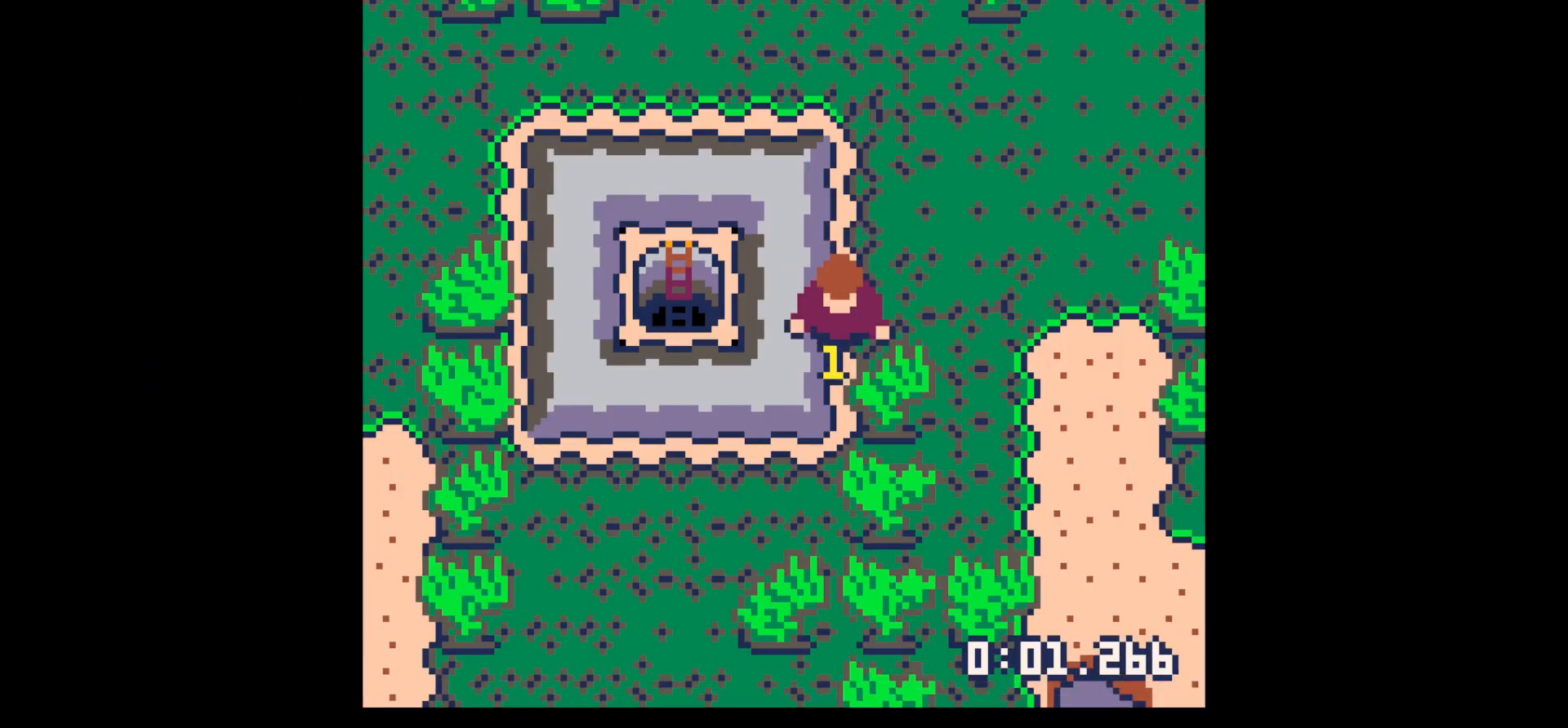
{"keys": ["x"], "events": []}
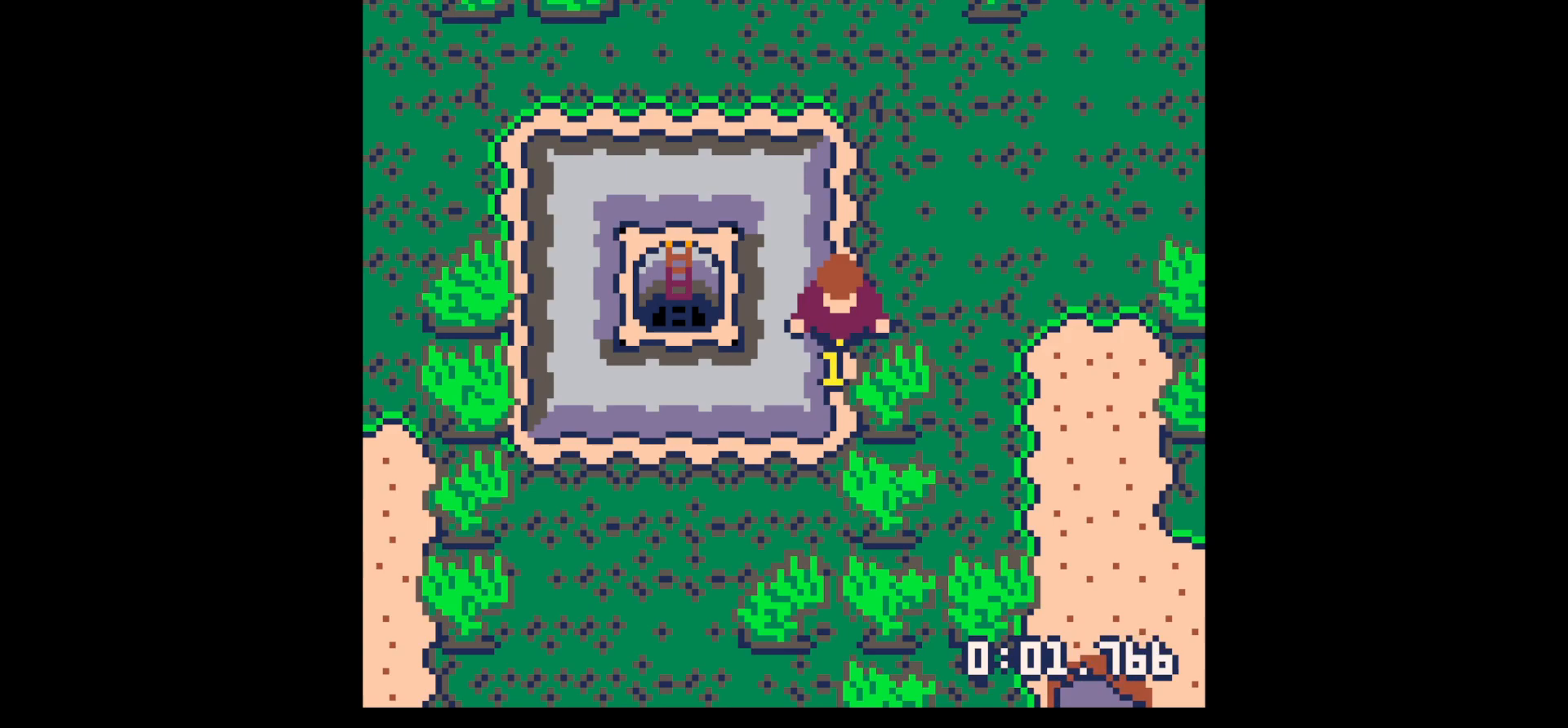
{"keys": ["down", "right"], "events": [[333, "down", "down"], [333, "right", "down"], [333, "x", "up"]]}
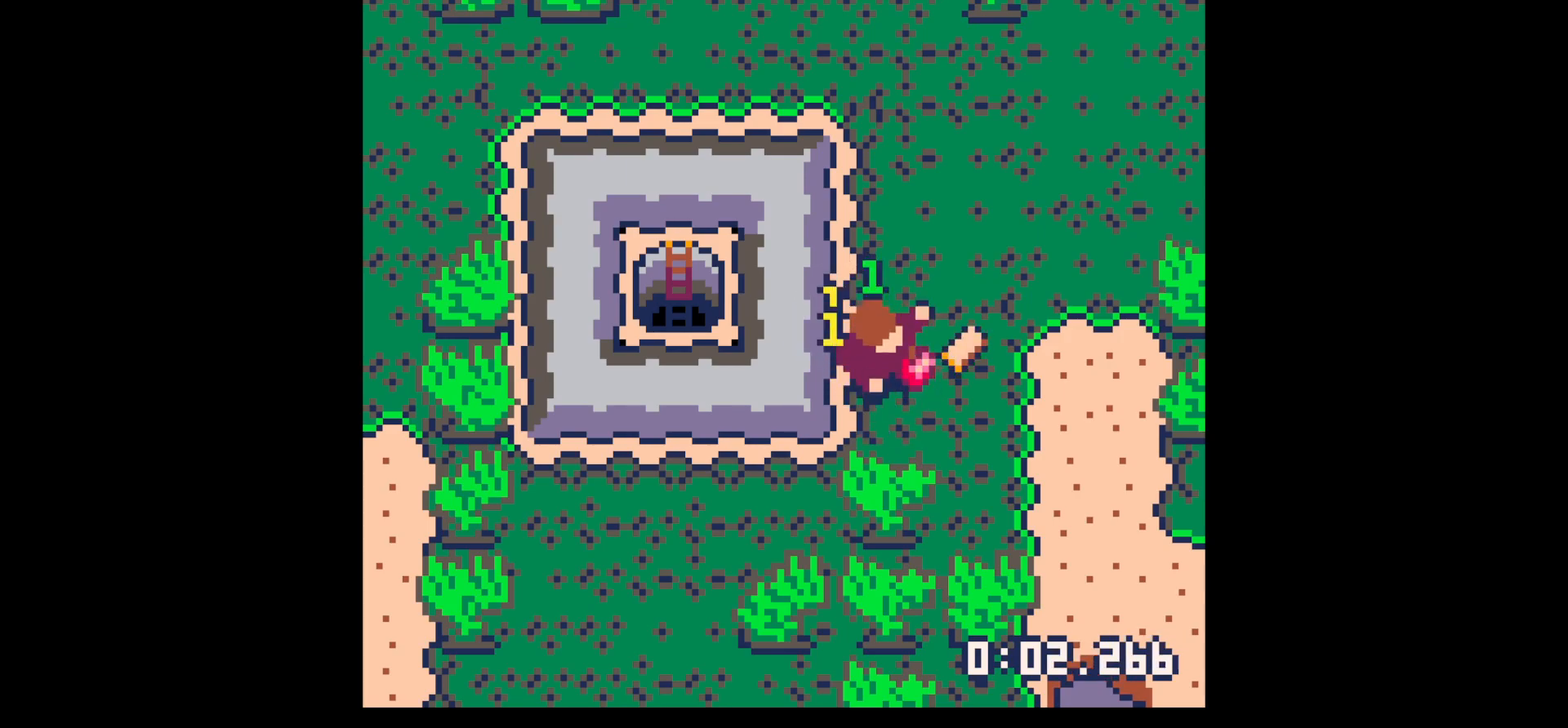
{"keys": ["right", "up"], "events": [[117, "down", "up"], [250, "right", "up"], [250, "up", "down"], [333, "right", "down"]]}
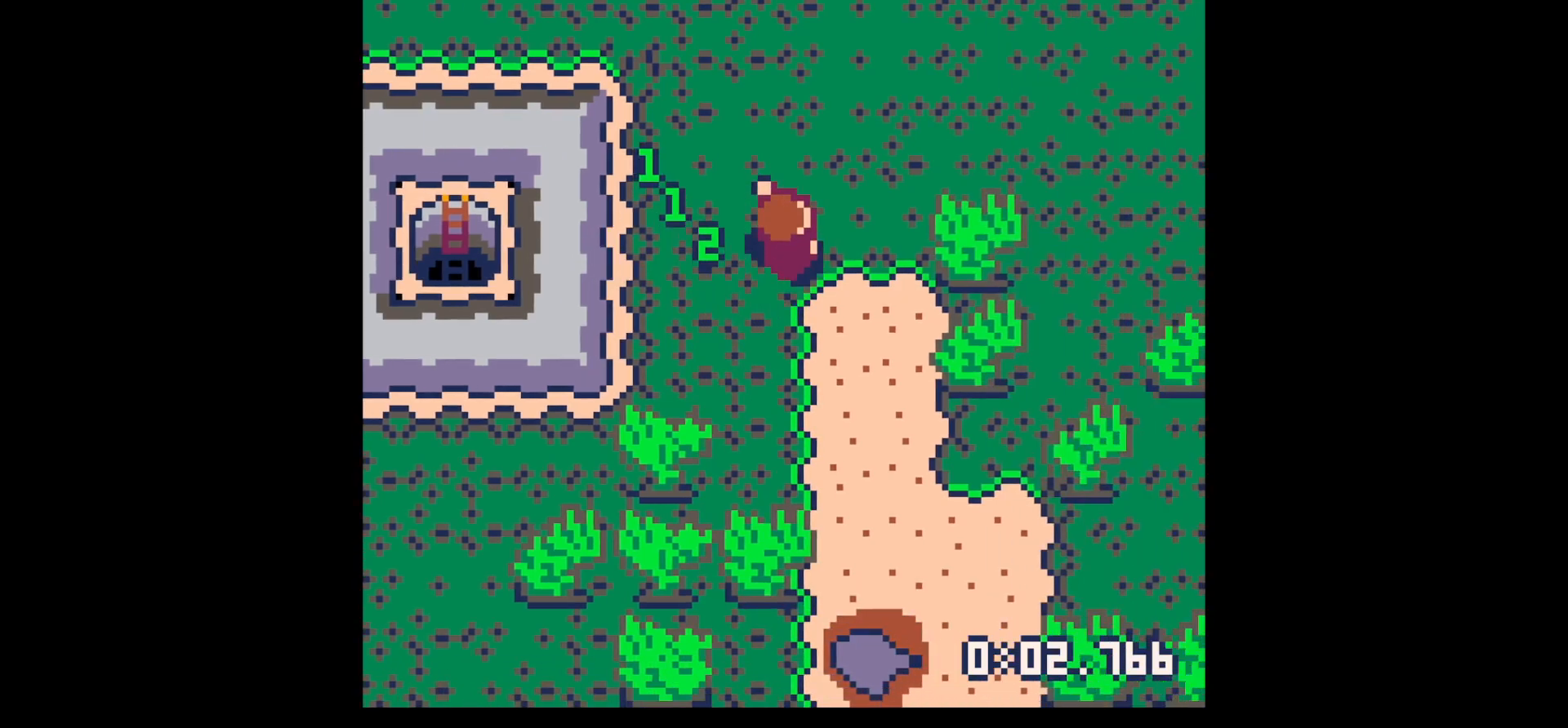
{"keys": ["x"], "events": [[33, "right", "up"], [67, "left", "down"], [117, "up", "up"], [350, "left", "up"], [450, "z", "down"], [500, "x", "down"], [500, "z", "up"]]}
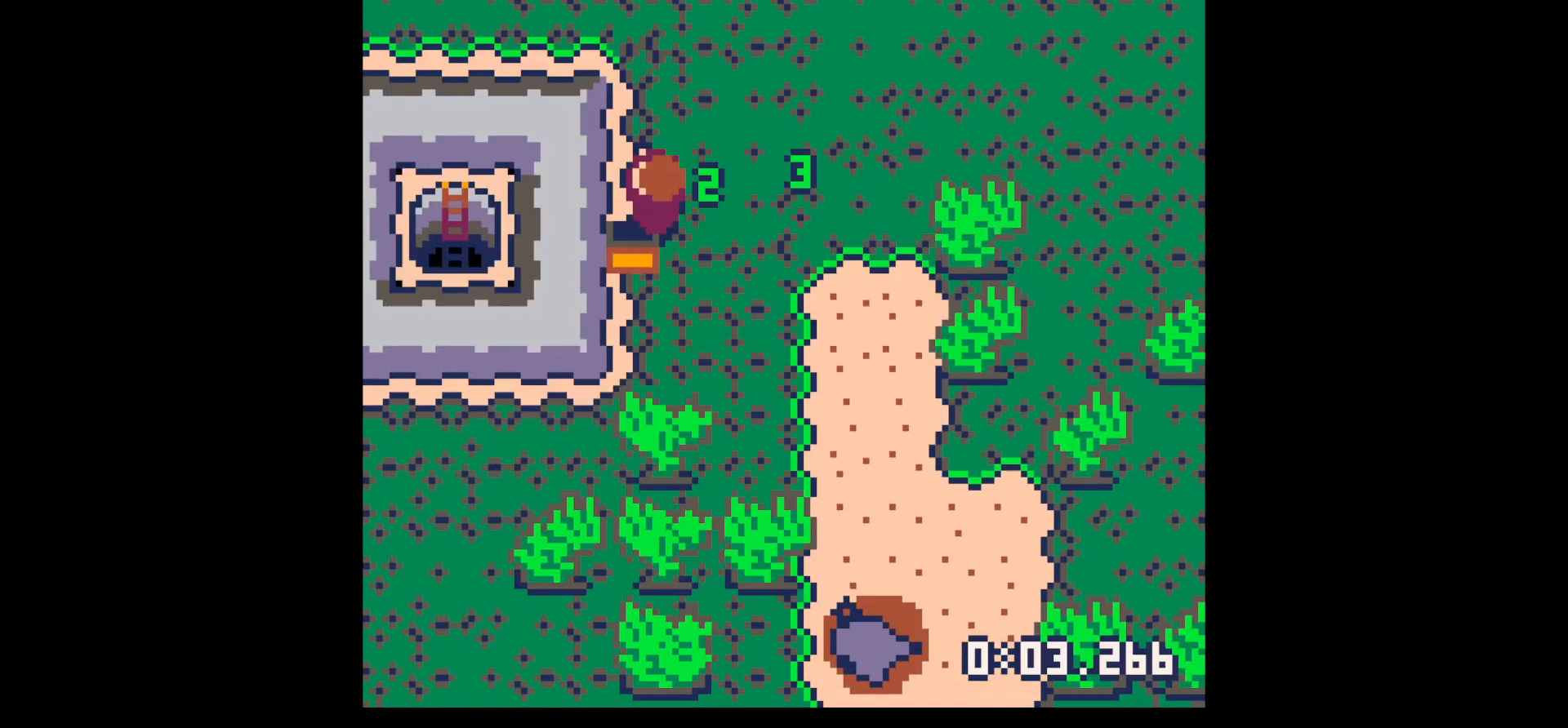
{"keys": ["down"], "events": [[50, "x", "up"], [133, "down", "down"]]}
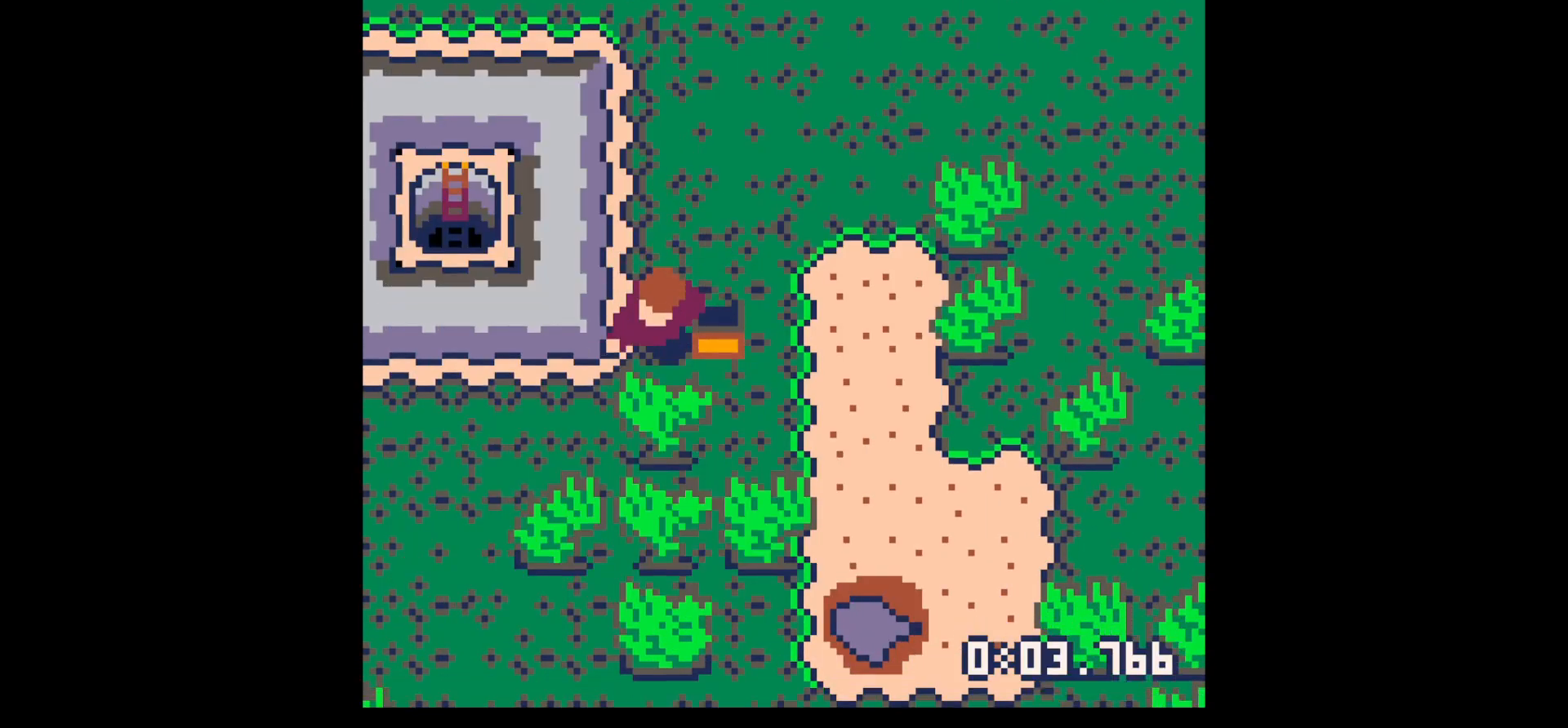
{"keys": ["x"], "events": [[50, "down", "up"], [50, "x", "down"]]}
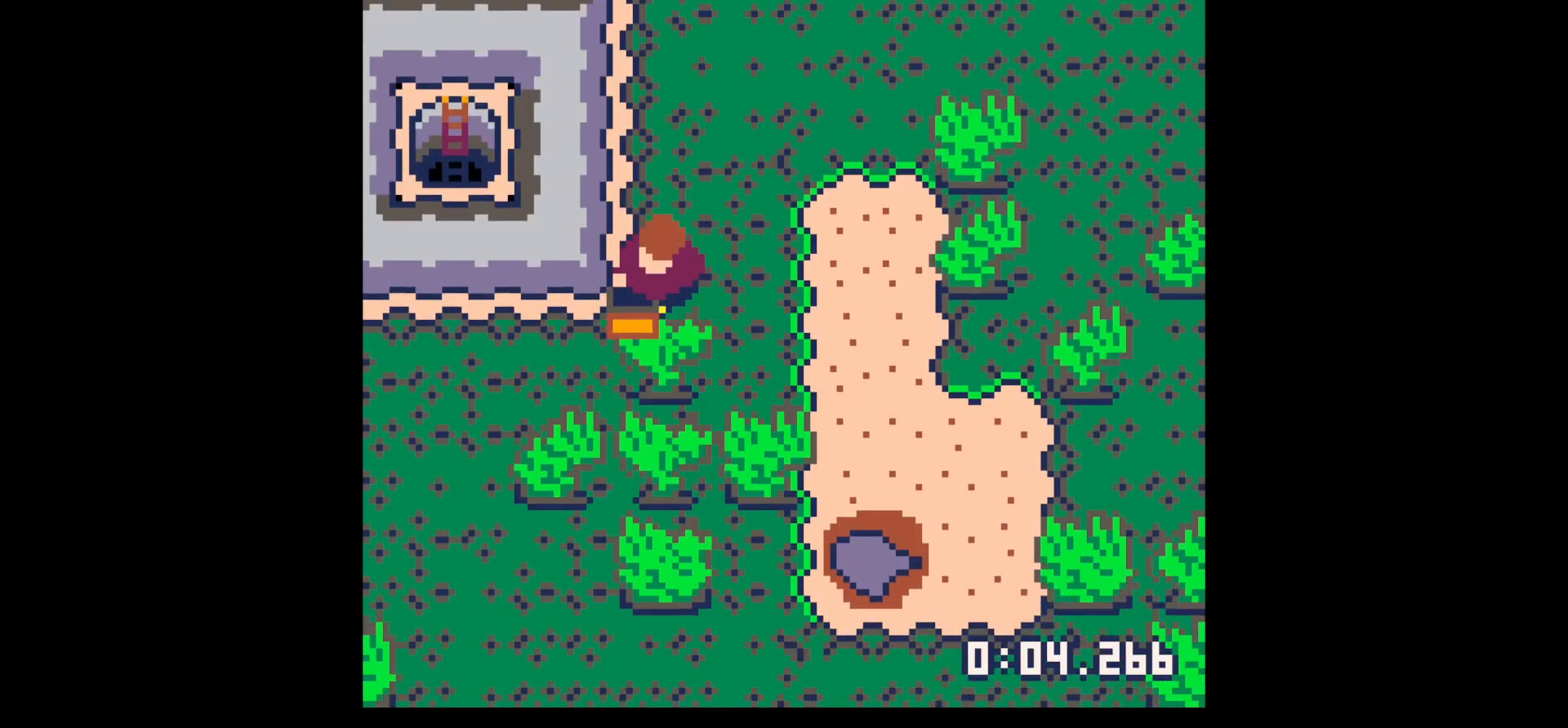
{"keys": [], "events": [[400, "x", "up"]]}
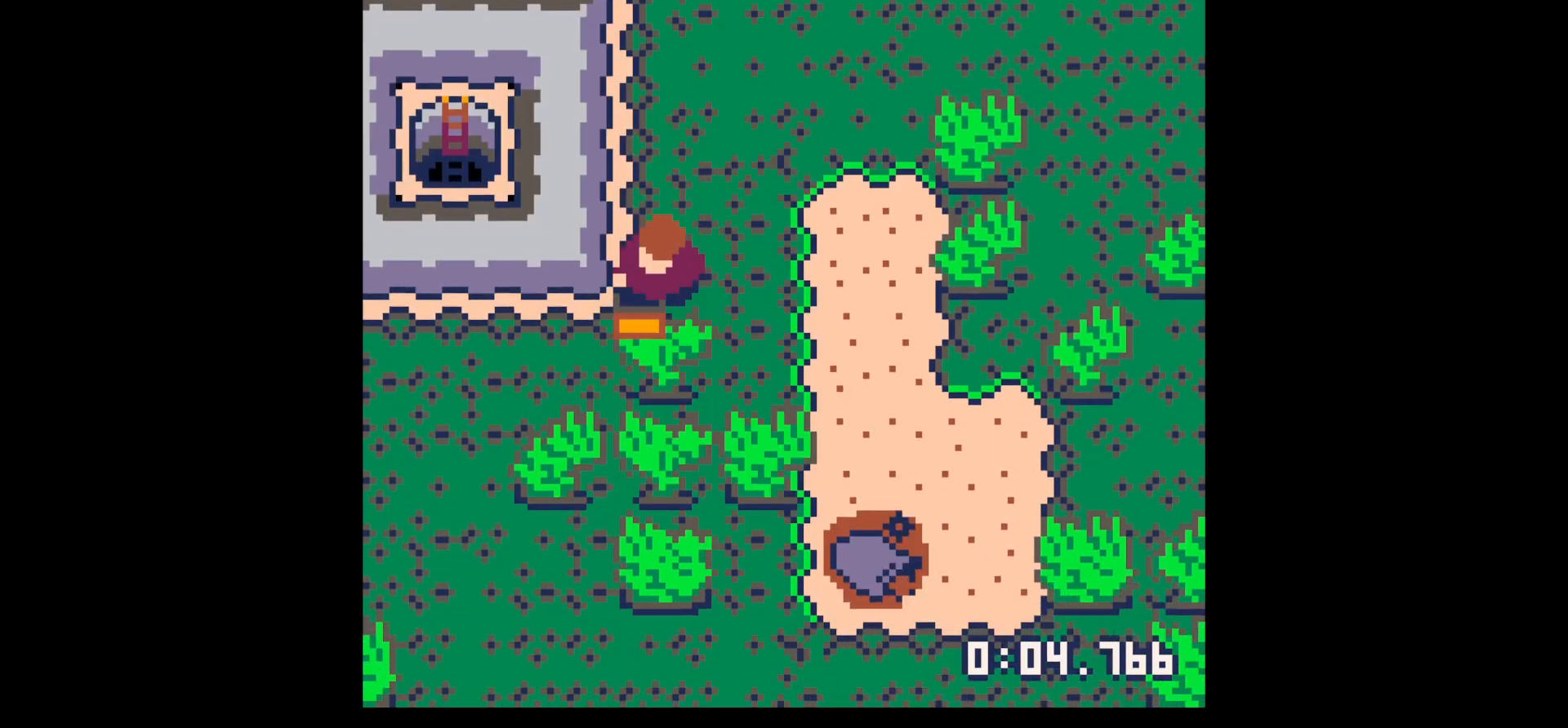
{"keys": [], "events": []}
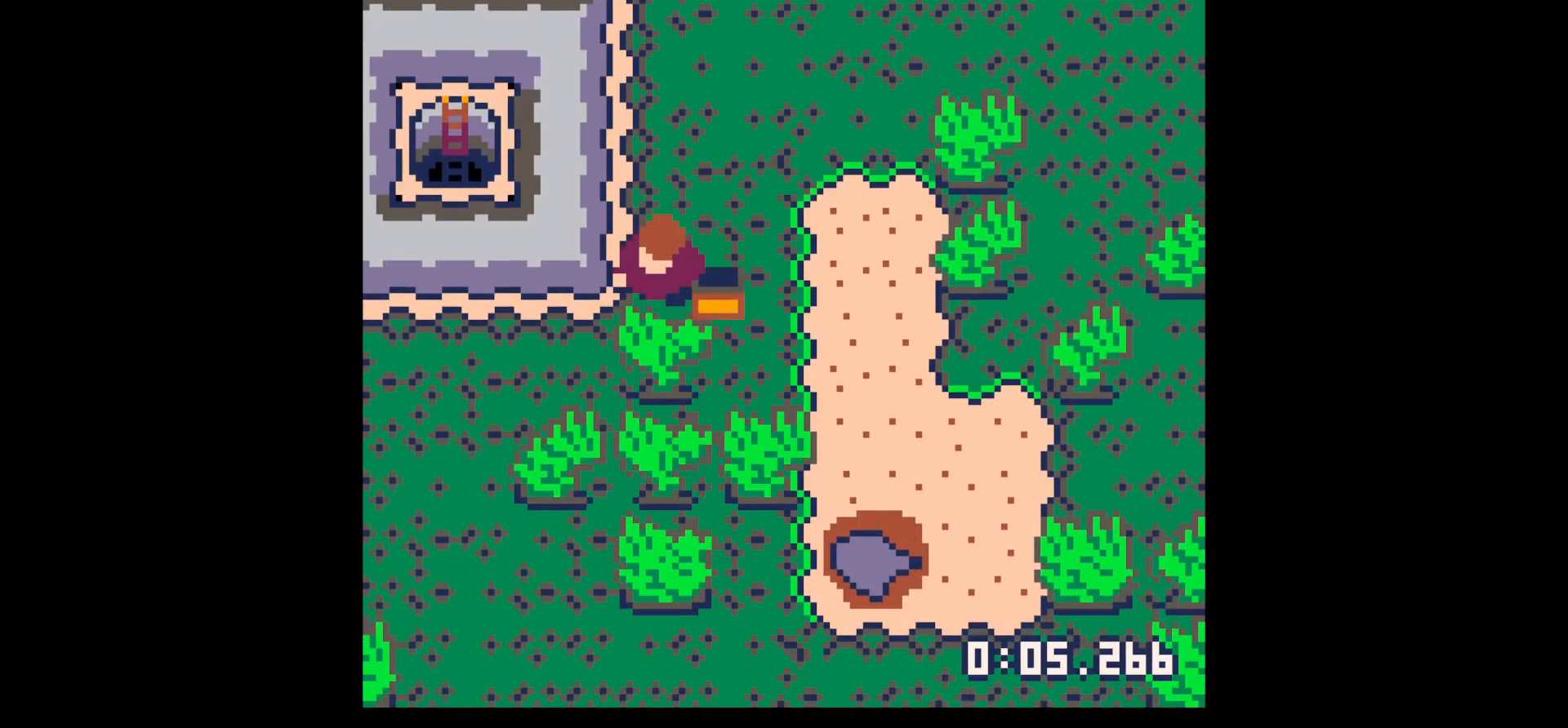
{"keys": [], "events": []}
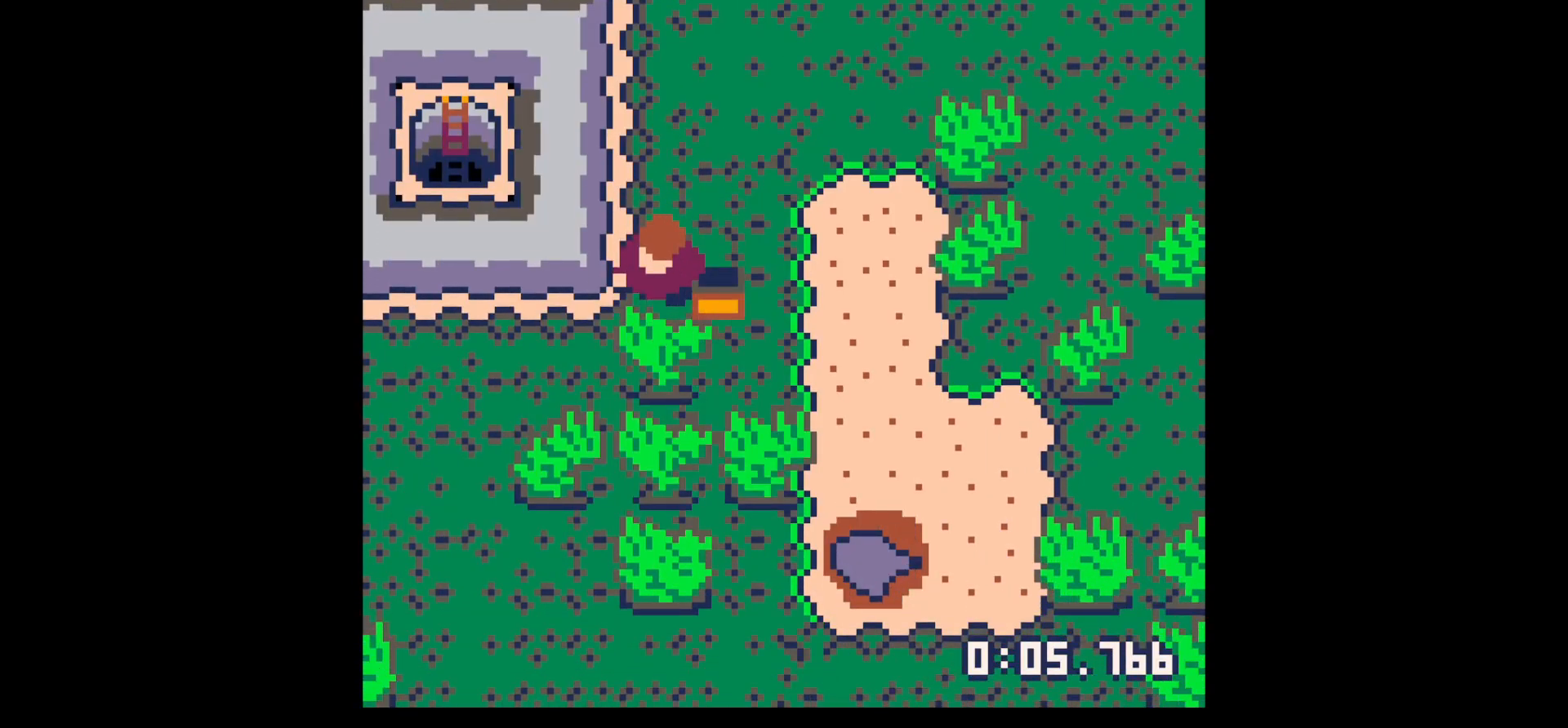
{"keys": [], "events": []}
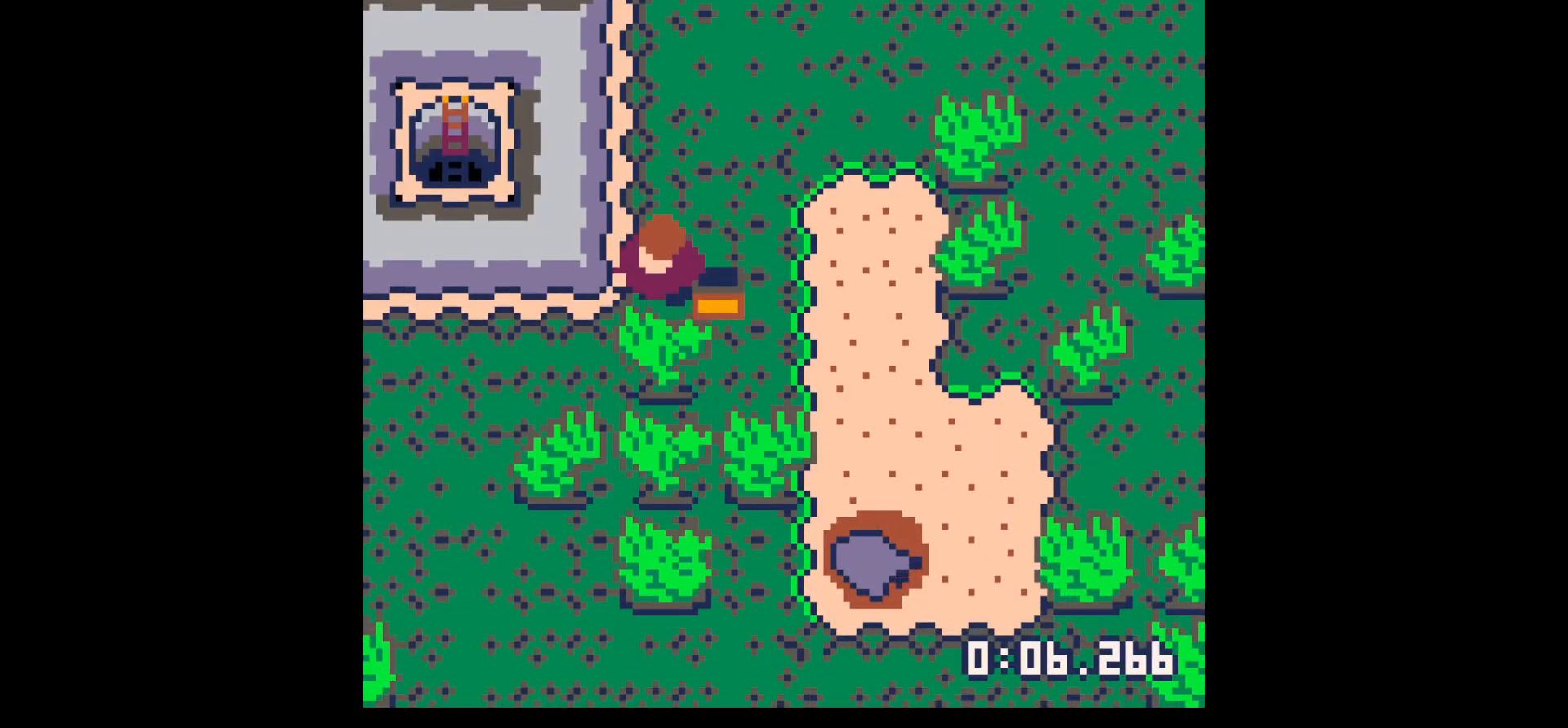
{"keys": ["x"], "events": [[233, "x", "down"]]}
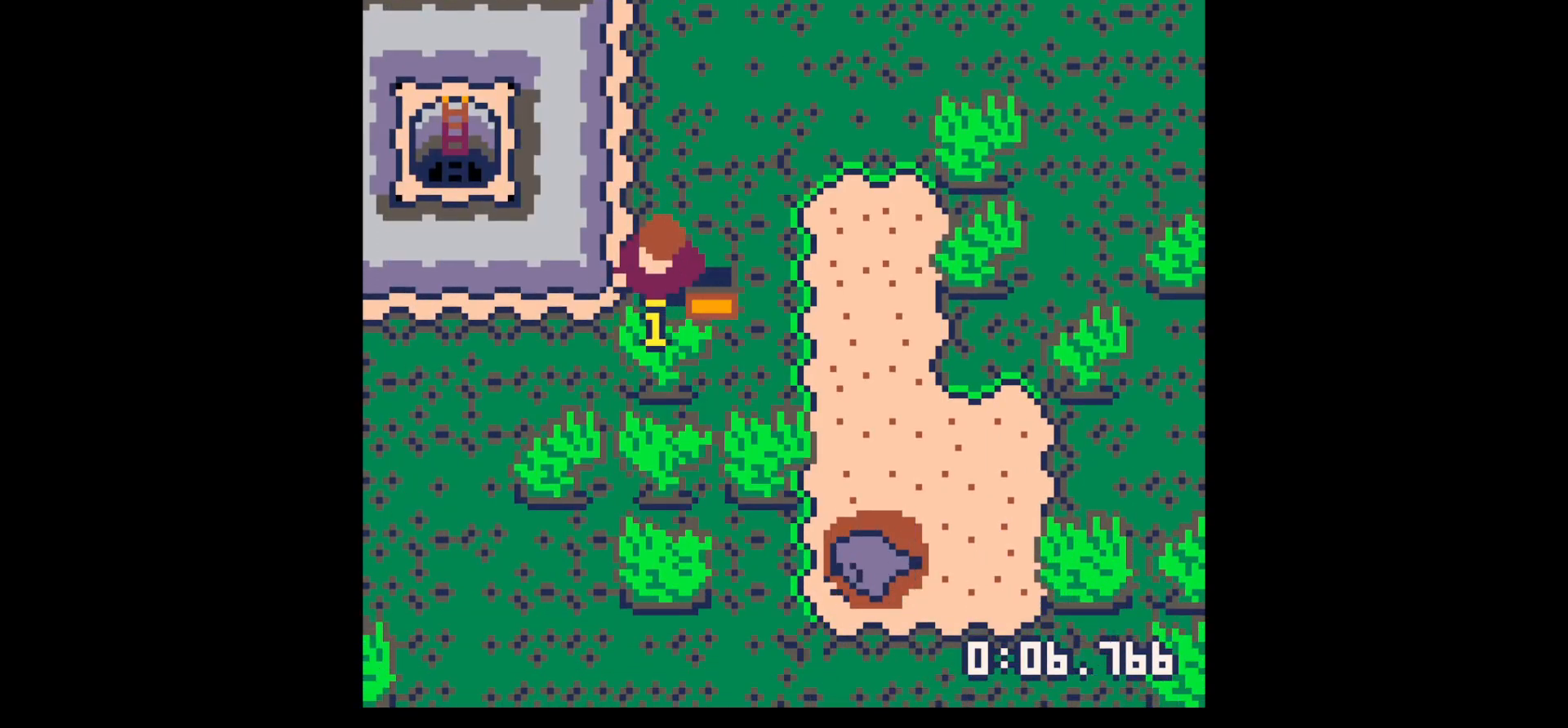
{"keys": [], "events": [[433, "x", "up"]]}
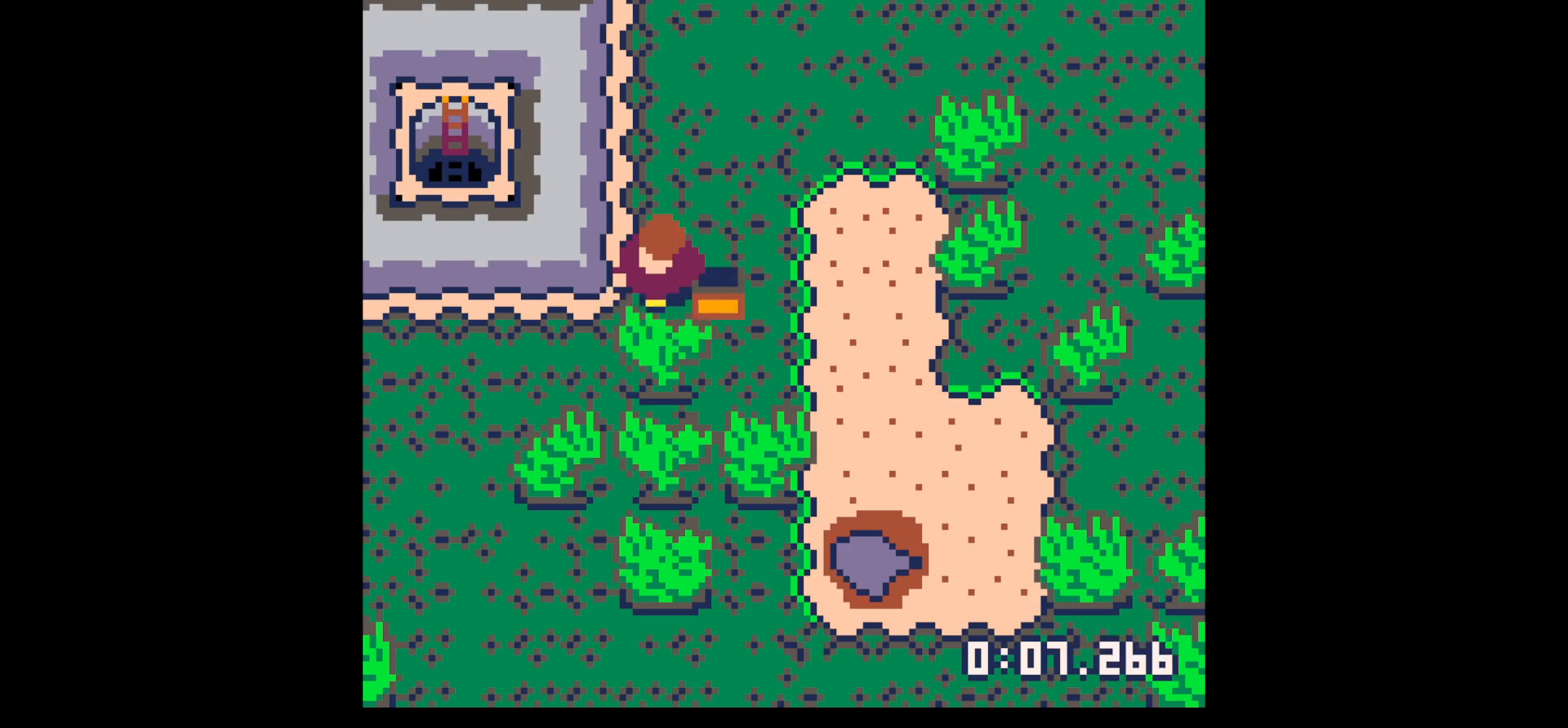
{"keys": ["down"], "events": [[300, "x", "down"], [400, "down", "down"], [400, "x", "up"]]}
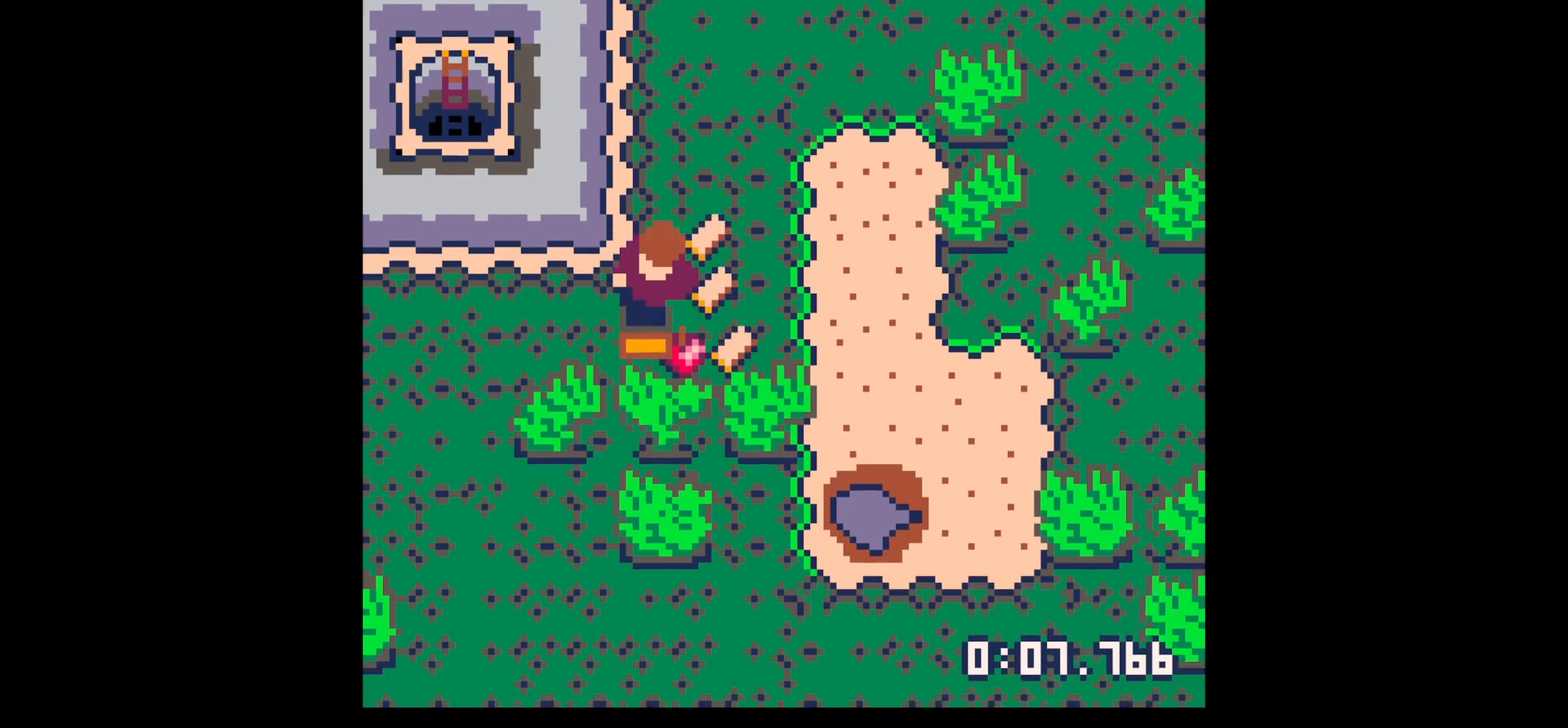
{"keys": ["up"], "events": [[183, "down", "up"], [183, "right", "down"], [467, "up", "down"], [500, "right", "up"]]}
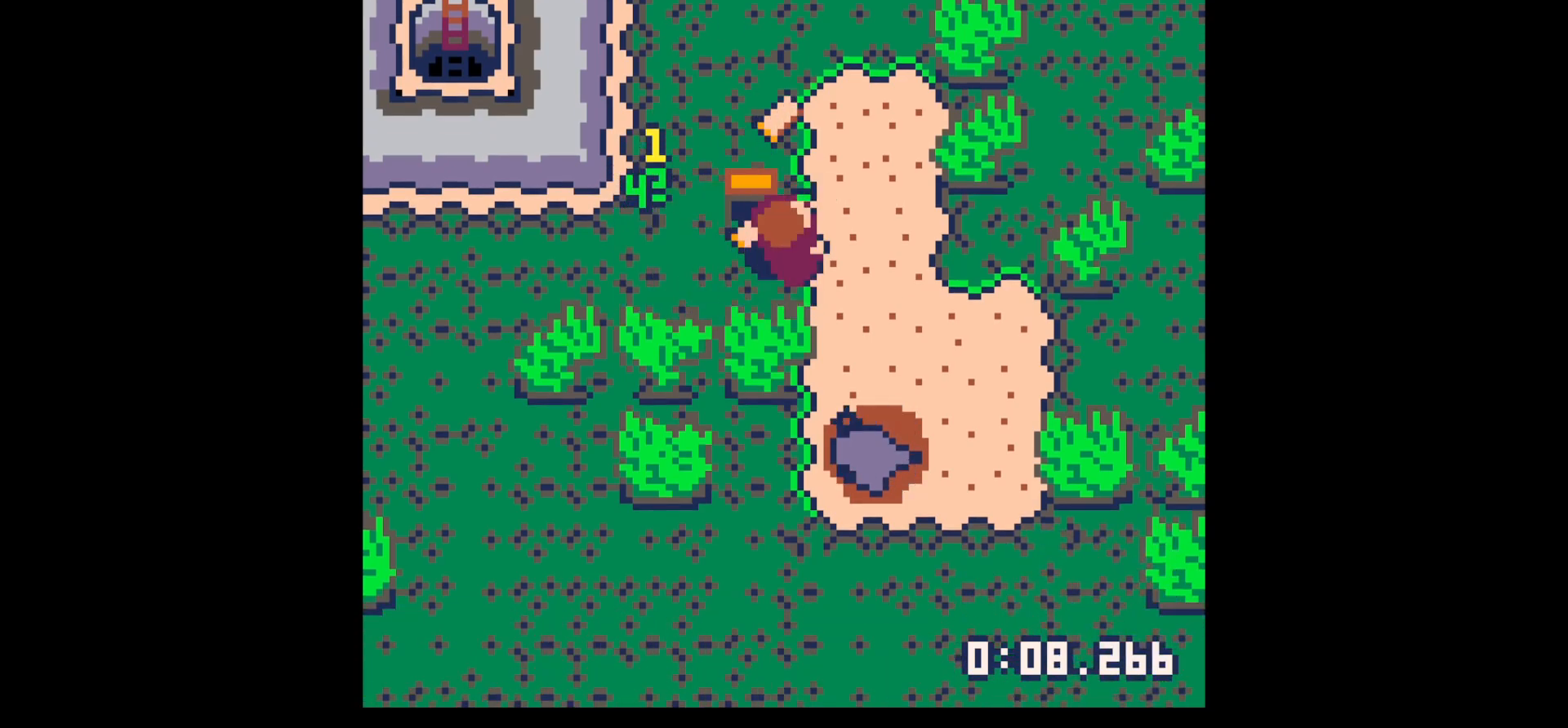
{"keys": ["left", "right", "up"], "events": [[283, "right", "down"], [483, "left", "down"]]}
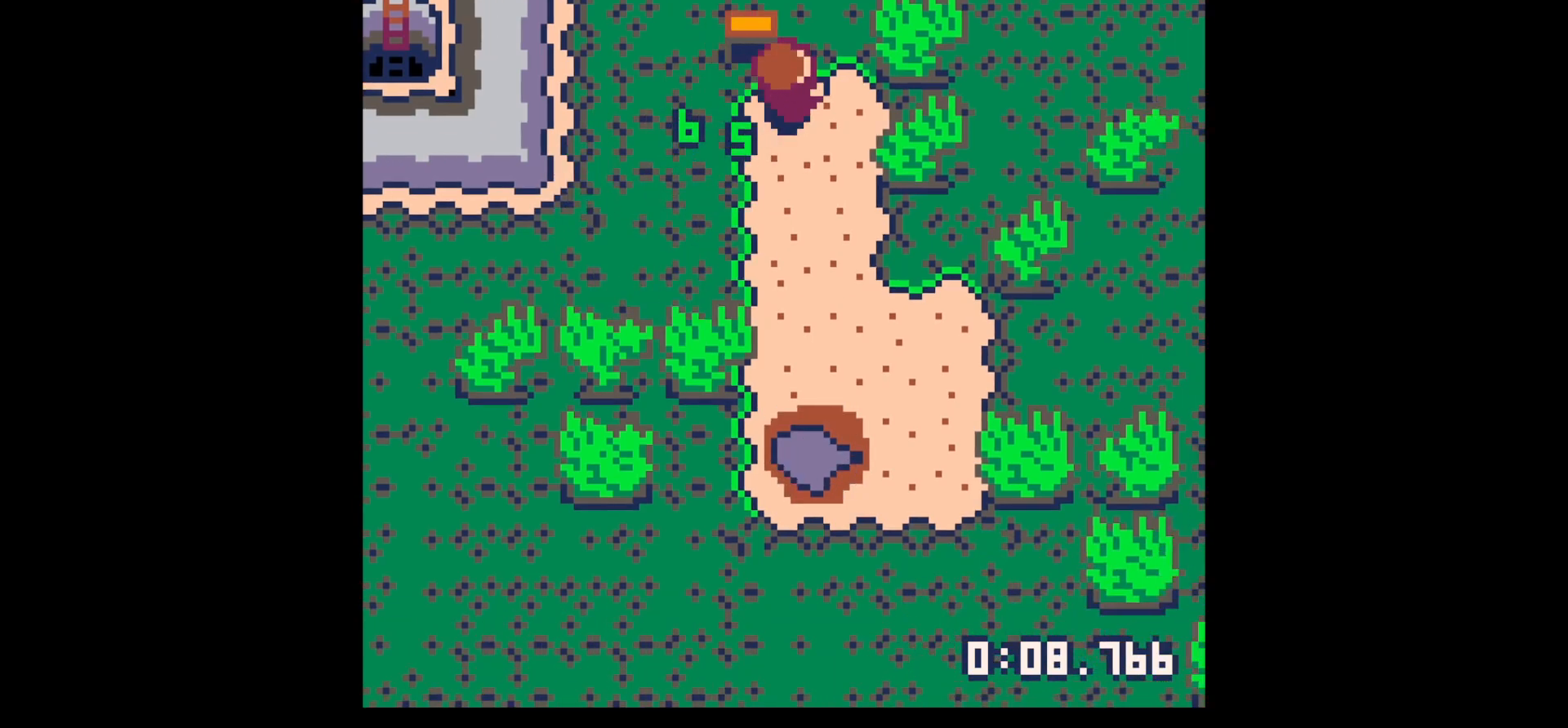
{"keys": [], "events": [[17, "right", "up"], [17, "up", "up"], [300, "right", "down"], [350, "left", "up"], [450, "right", "up"]]}
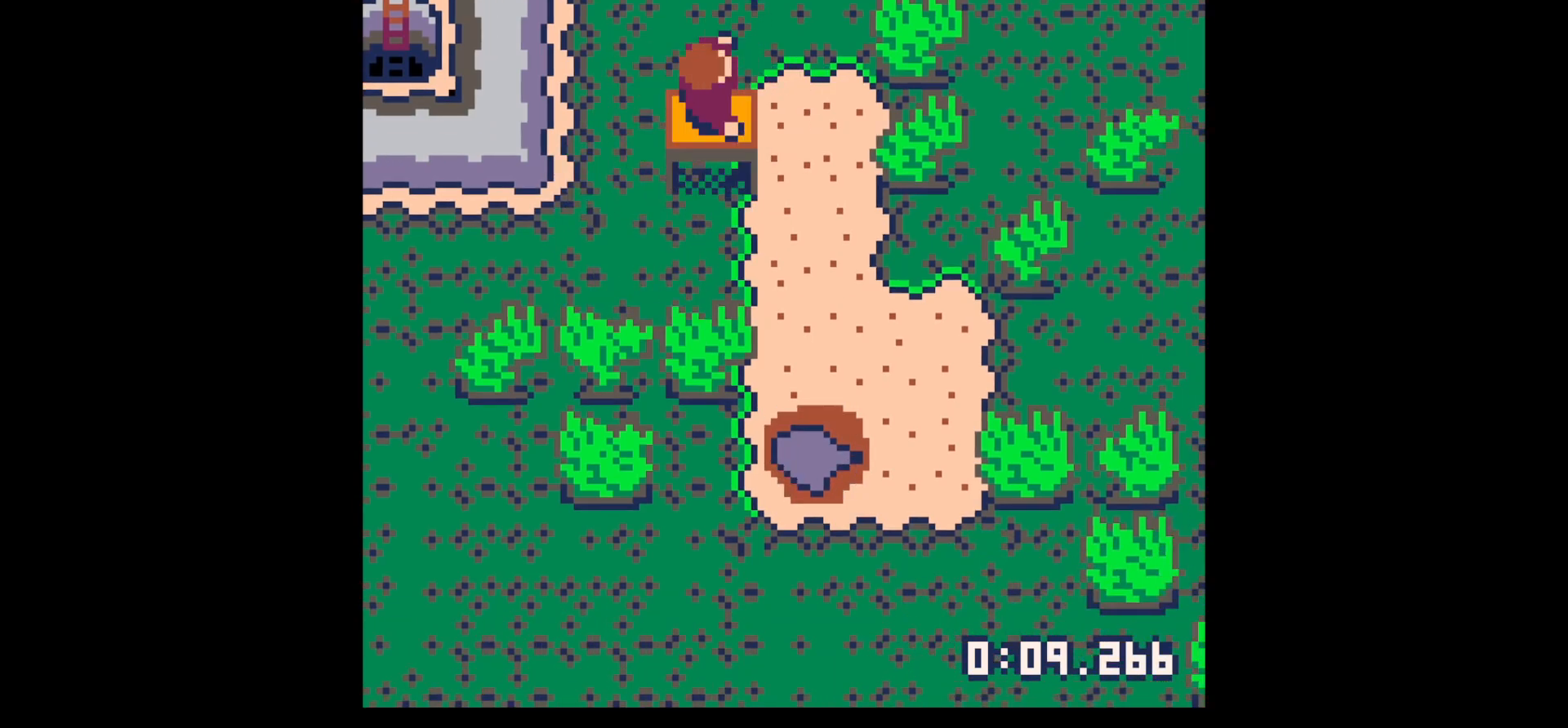
{"keys": [], "events": []}
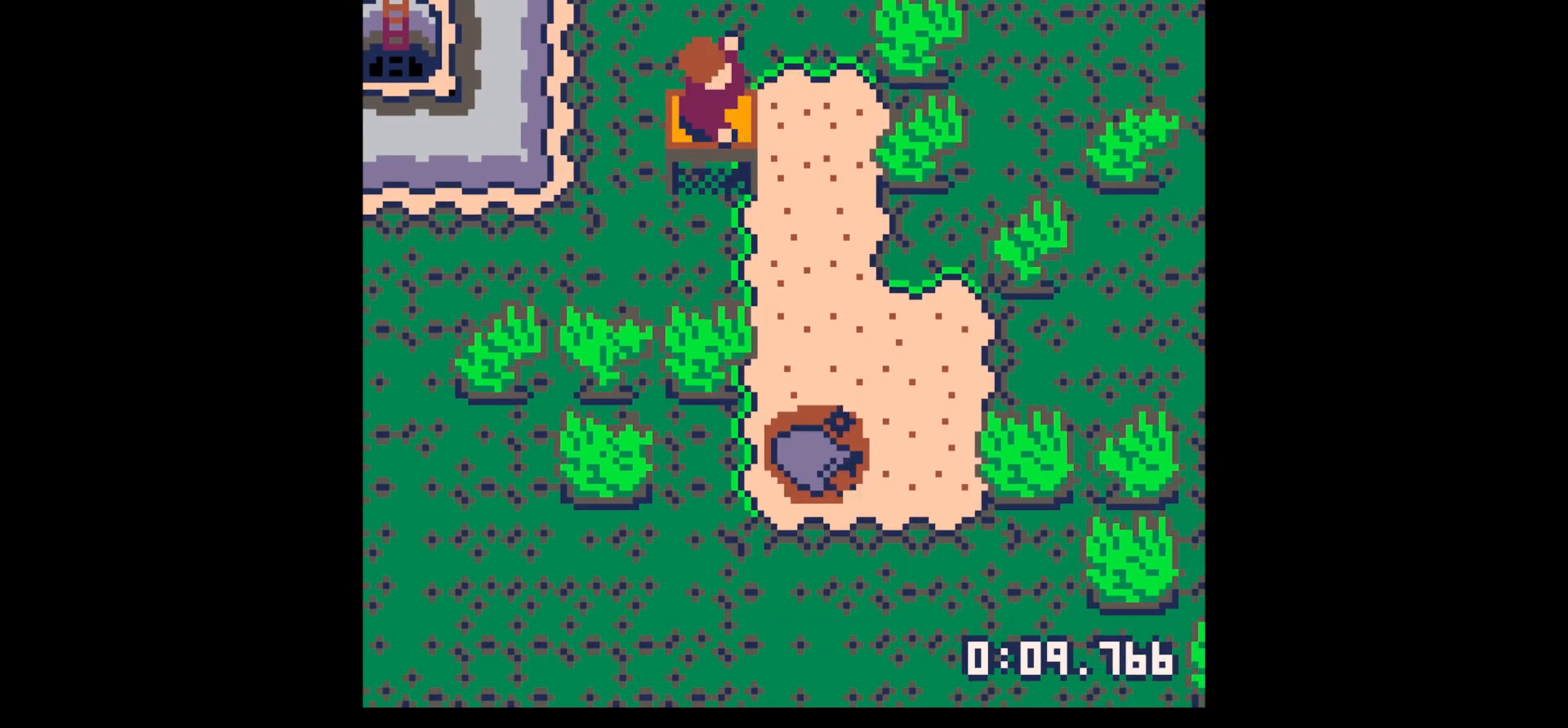
{"keys": [], "events": [[300, "down", "down"], [300, "x", "down"], [400, "x", "up"], [433, "down", "up"]]}
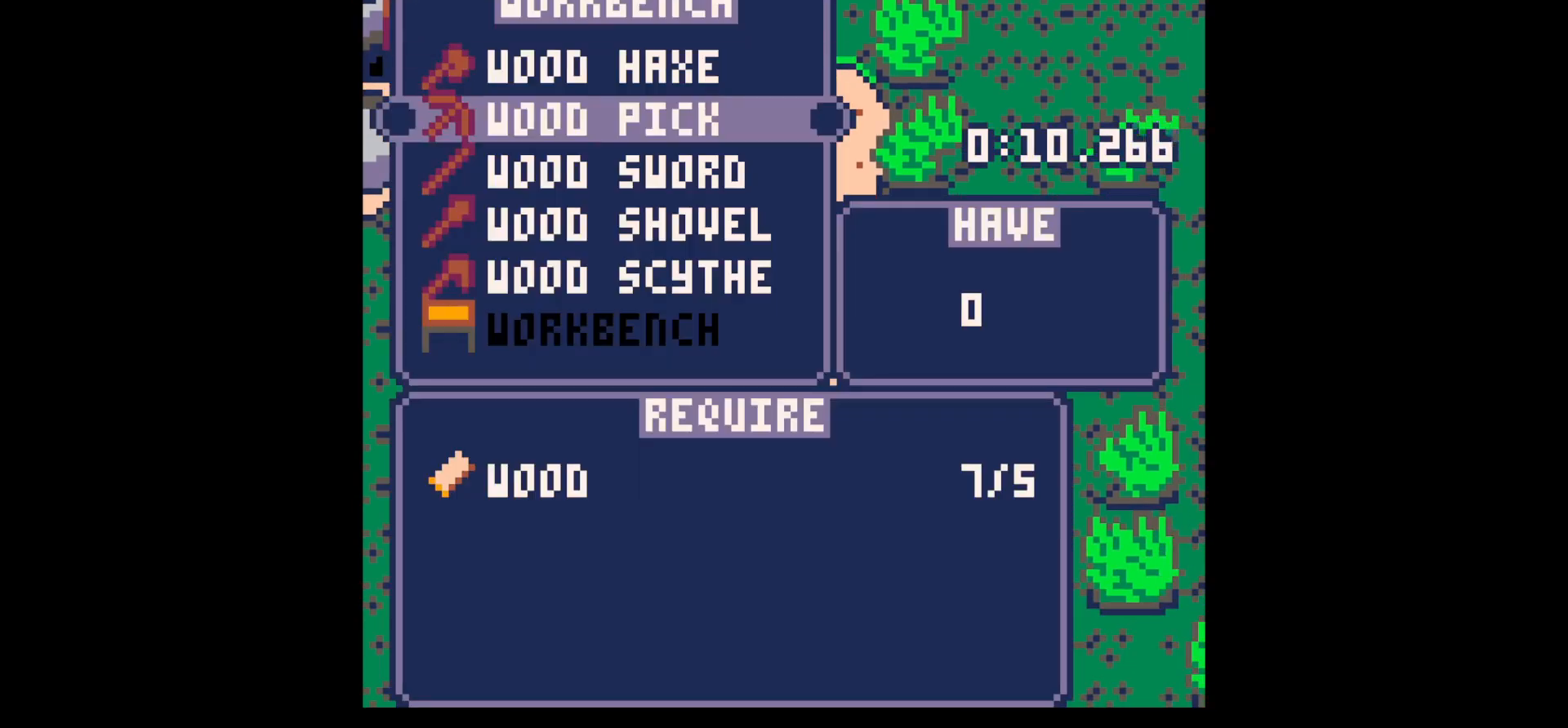
{"keys": ["z"], "events": [[217, "x", "down"], [400, "x", "up"], [500, "z", "down"]]}
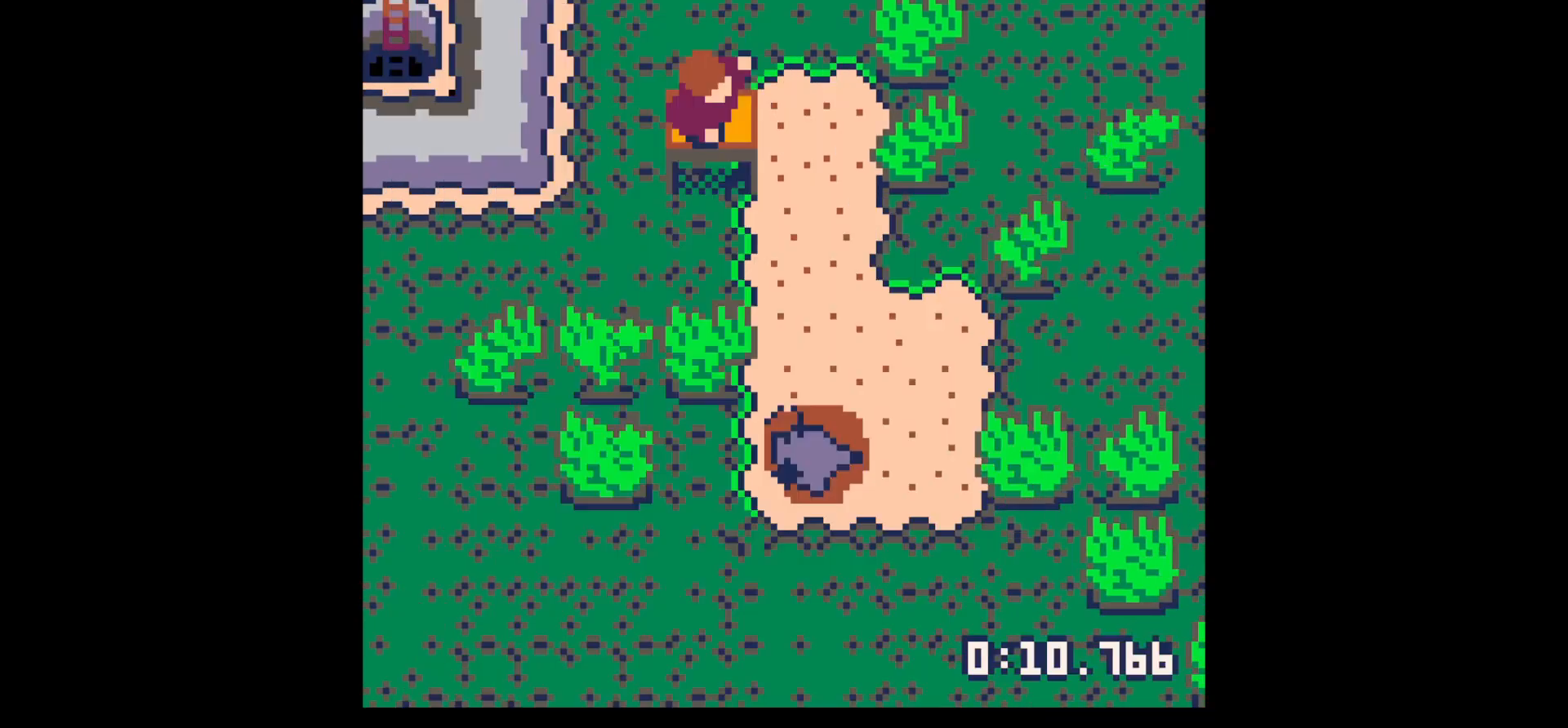
{"keys": ["left"], "events": [[33, "z", "up"], [183, "z", "down"], [233, "up", "down"], [267, "z", "up"], [367, "left", "down"], [417, "up", "up"]]}
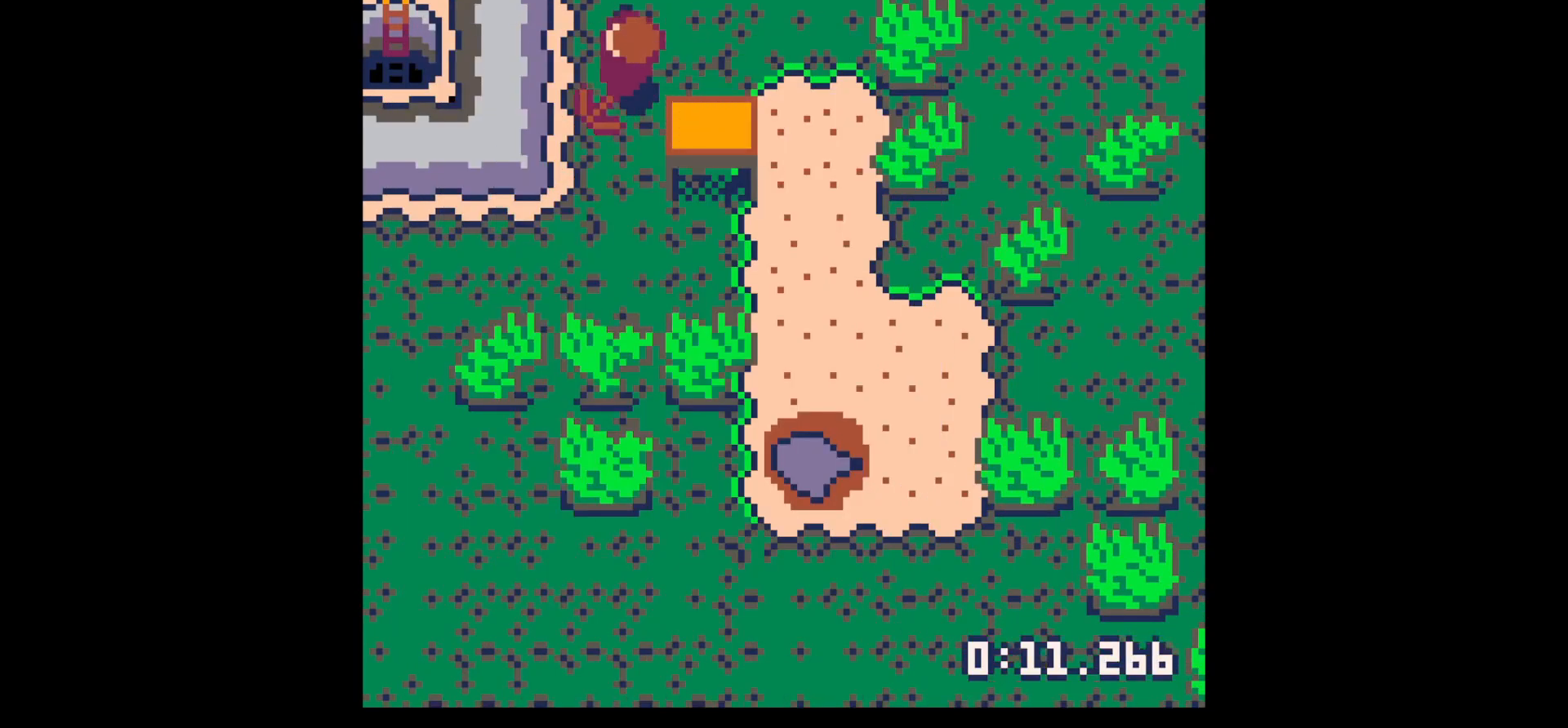
{"keys": ["x"], "events": [[117, "x", "down"], [483, "left", "up"]]}
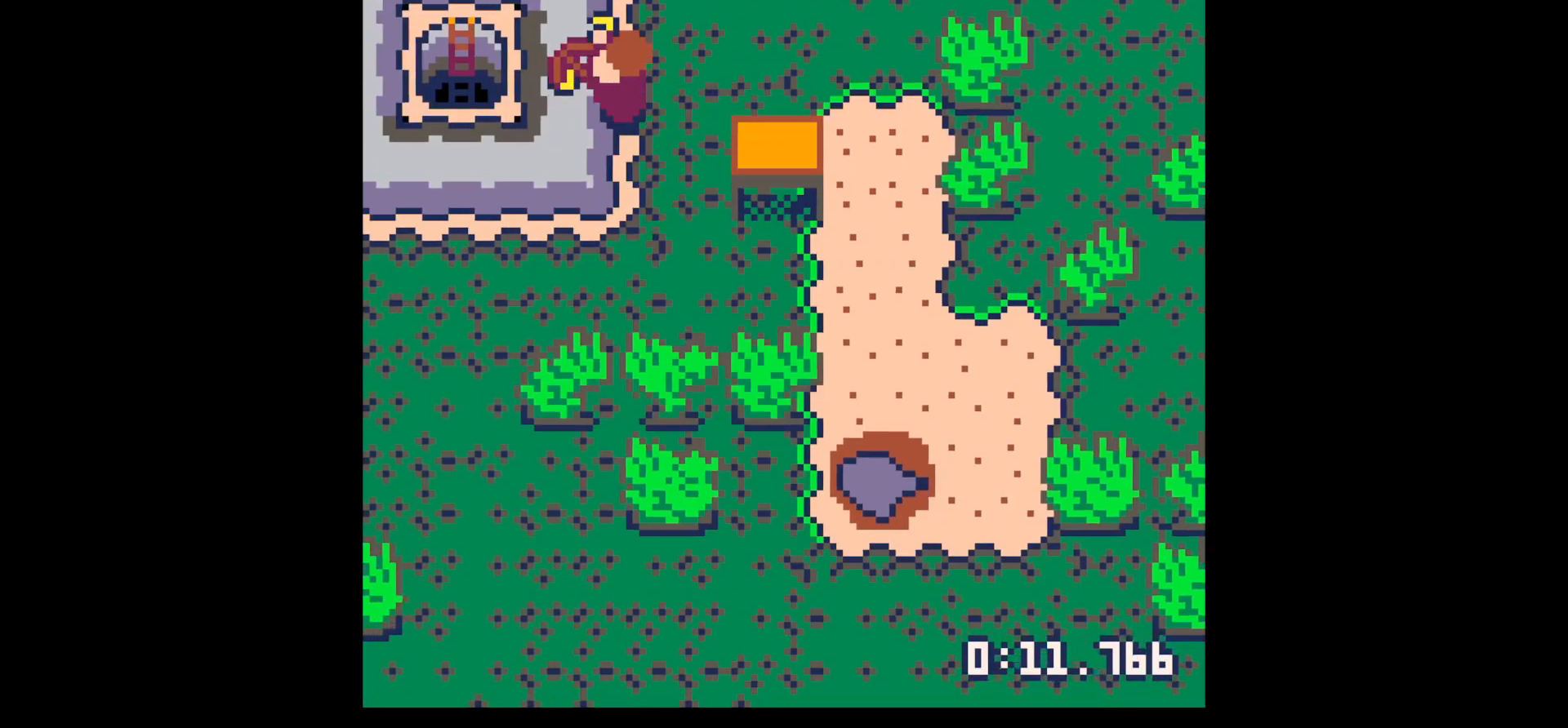
{"keys": ["x"], "events": []}
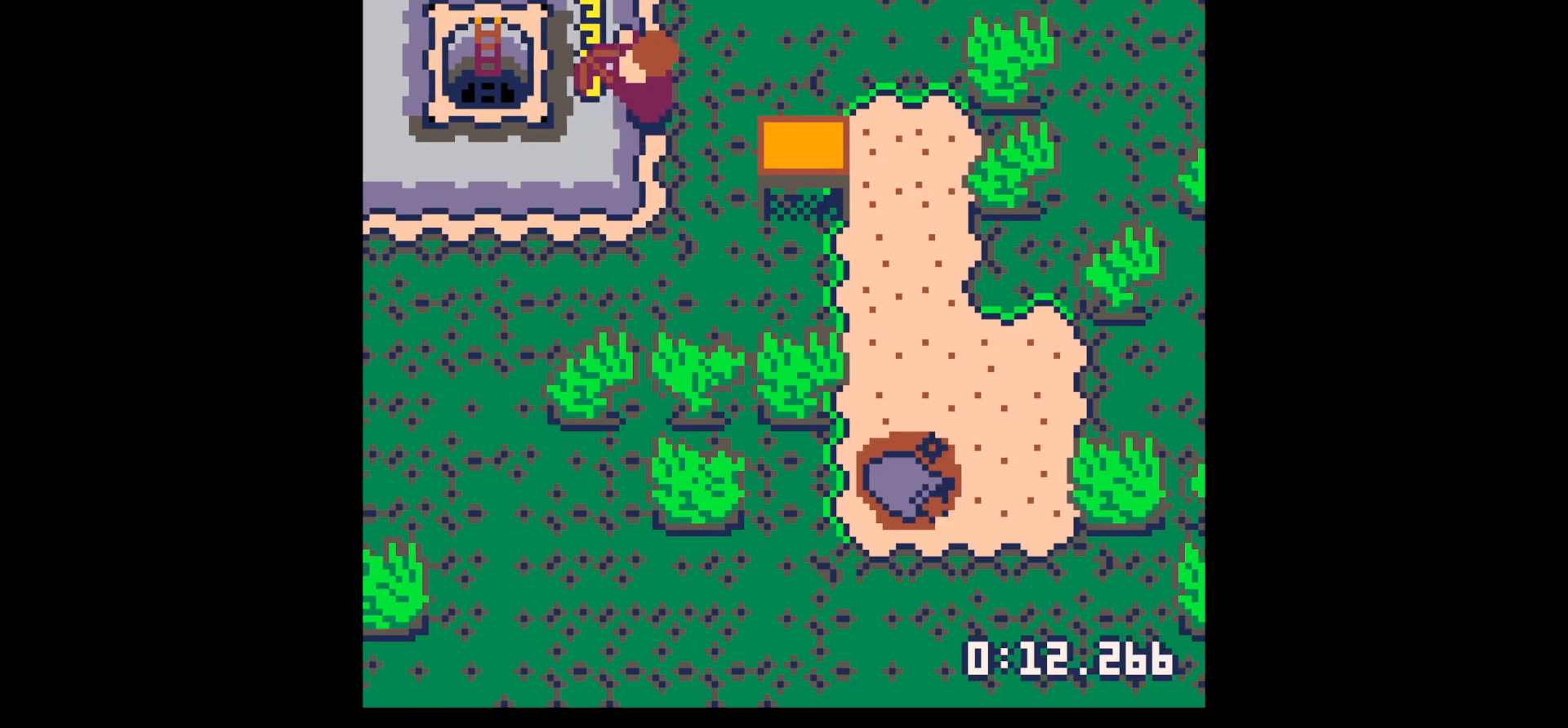
{"keys": ["left"], "events": [[183, "up", "down"], [233, "left", "down"], [233, "x", "up"], [283, "up", "up"]]}
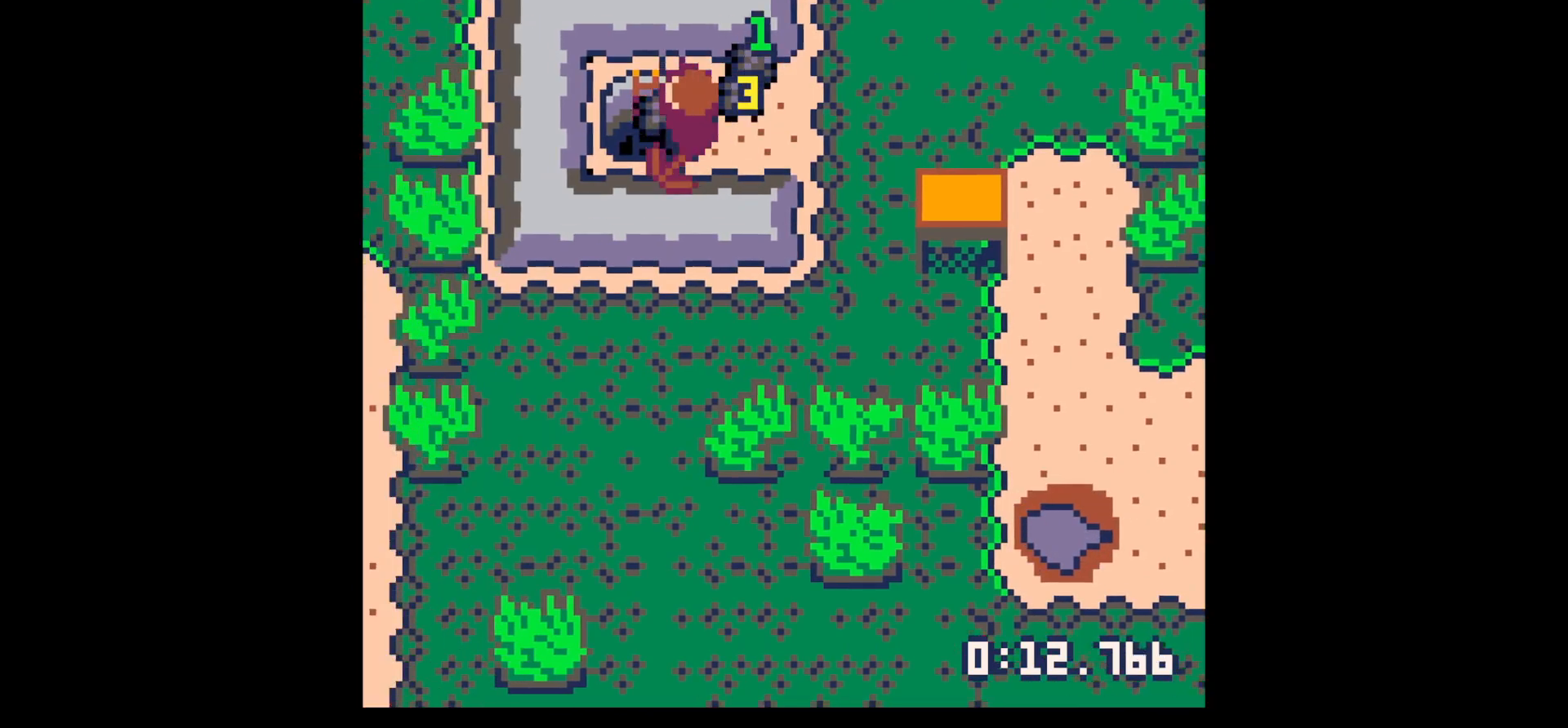
{"keys": ["right"], "events": [[250, "left", "up"], [250, "right", "down"]]}
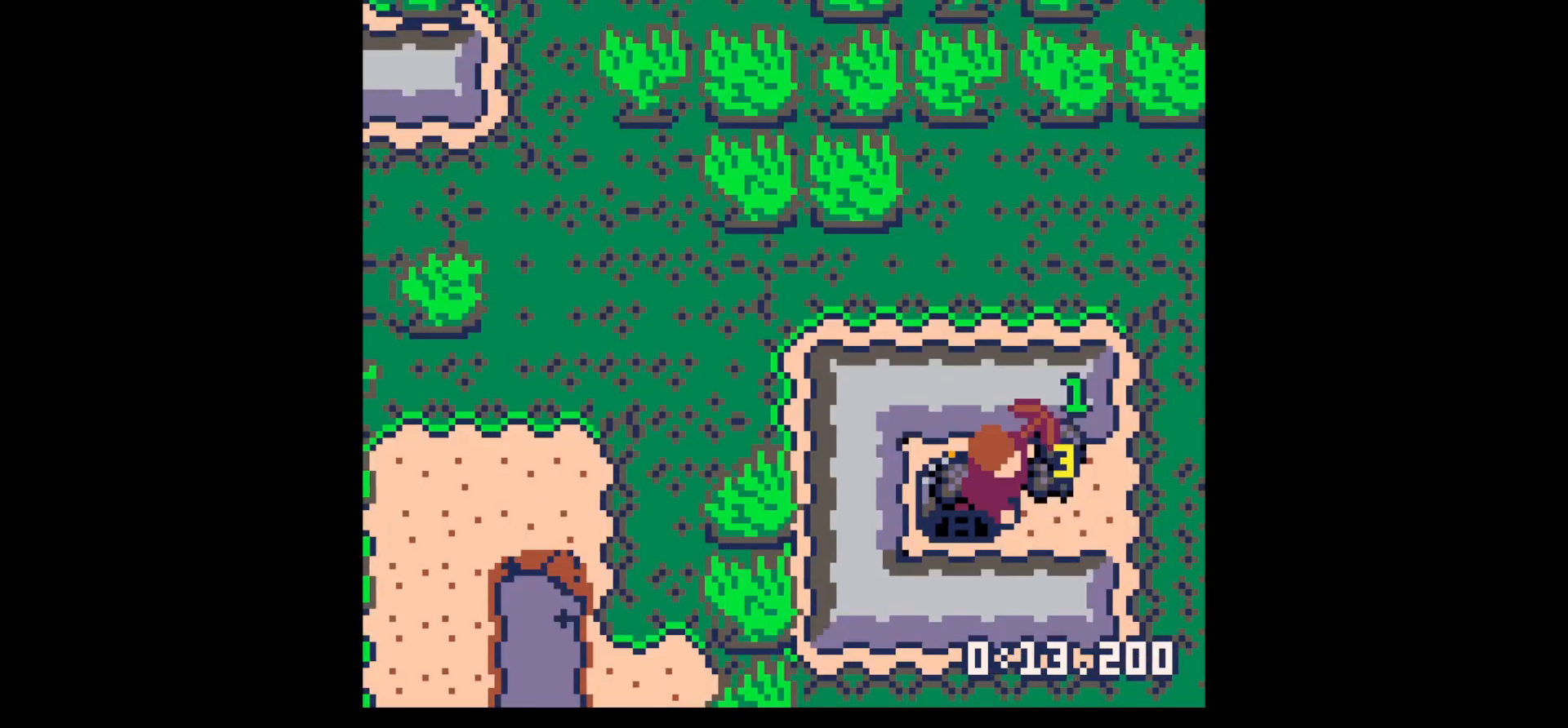
{"keys": ["left"], "events": [[83, "up", "down"], [267, "right", "up"], [367, "up", "up"], [450, "down", "down"], [450, "left", "down"], [500, "down", "up"]]}
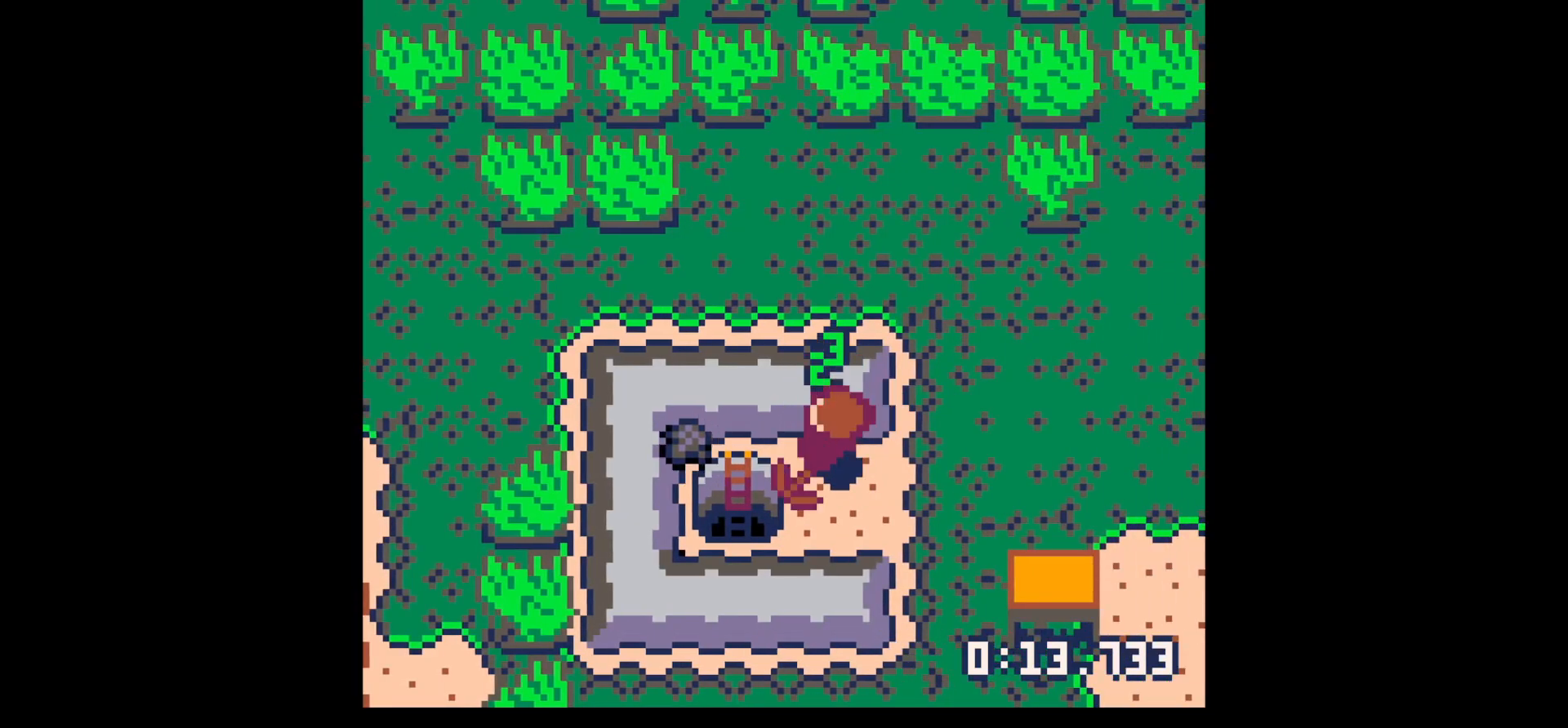
{"keys": ["x"], "events": [[33, "down", "down"], [33, "left", "up"], [283, "x", "down"], [333, "down", "up"]]}